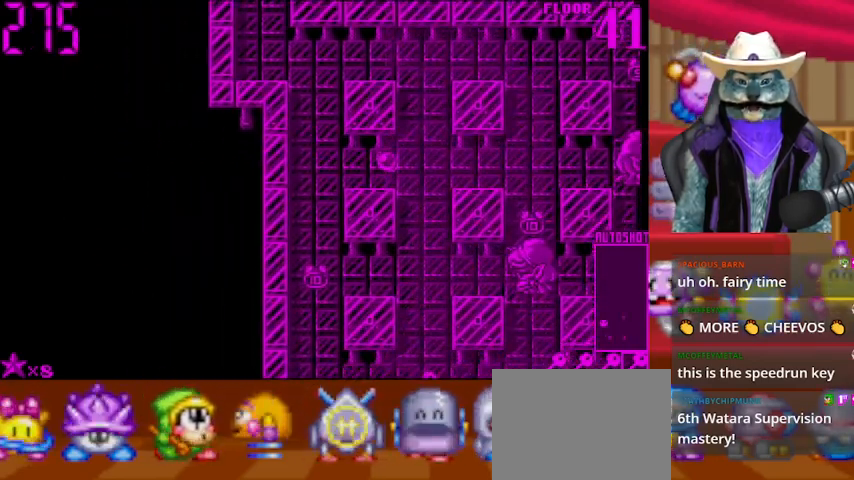
Gameplay with a controller (Xbox layout); each line is a JSON object with the inputs held at the frame after it. "events" lists button and stick changes between this image and that frame as [ms after this image, input, new state], when the widget could be followed in between. Not read: L2 R2.
{"buttons": ["DPAD_RIGHT"], "left_stick": "center", "right_stick": "center", "events": [[167, "right_stick", "center"], [459, "DPAD_RIGHT", "down"], [500, "DPAD_DOWN", "up"]]}
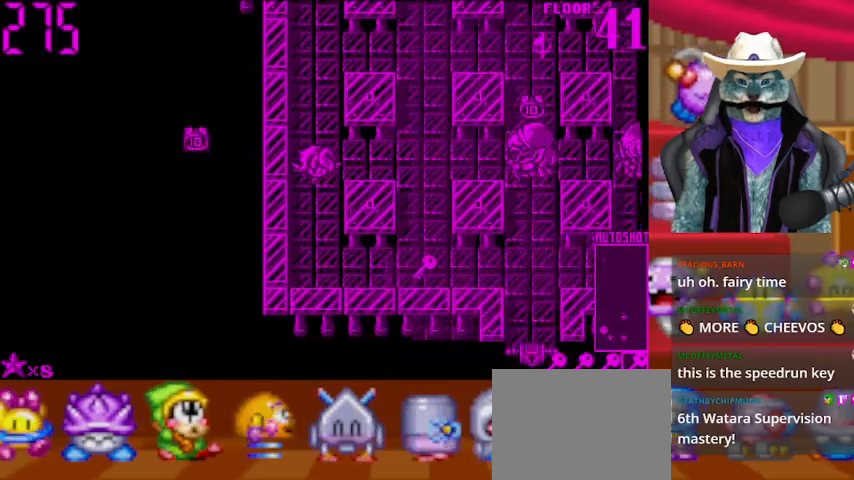
{"buttons": ["DPAD_RIGHT"], "left_stick": "center", "right_stick": "right", "events": [[42, "right_stick", "right"]]}
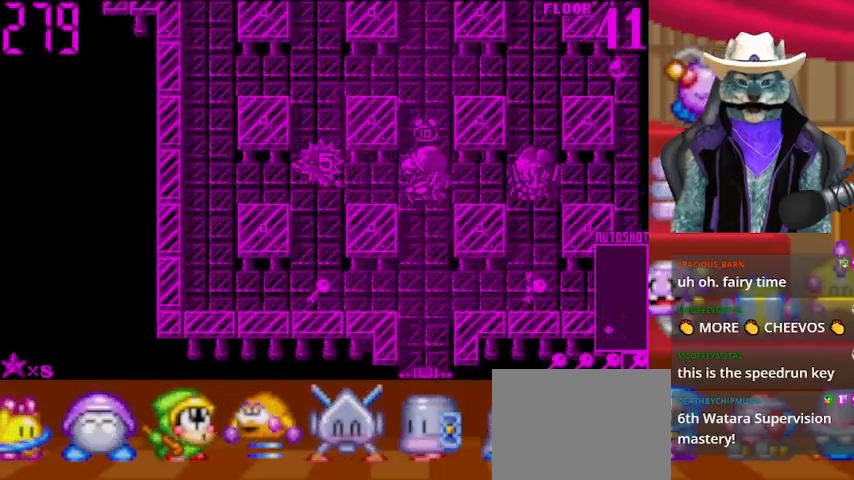
{"buttons": ["DPAD_RIGHT"], "left_stick": "center", "right_stick": "right", "events": [[83, "DPAD_RIGHT", "up"], [417, "DPAD_RIGHT", "down"]]}
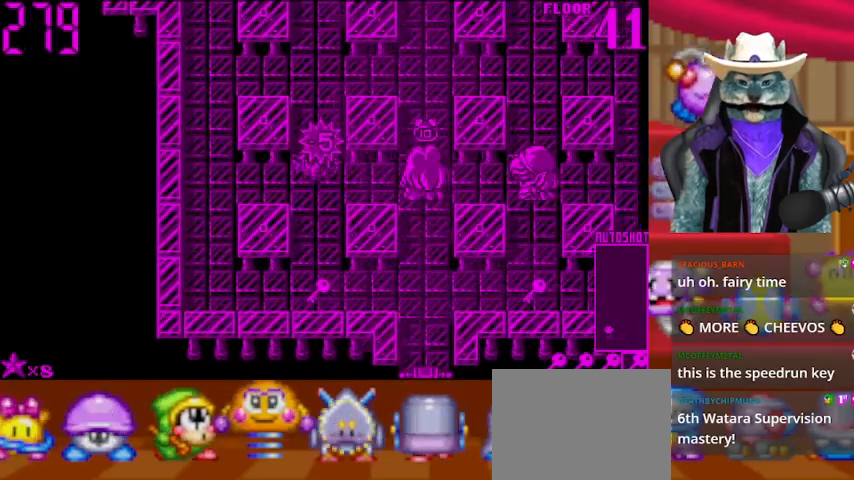
{"buttons": ["DPAD_DOWN"], "left_stick": "center", "right_stick": "right", "events": [[42, "DPAD_RIGHT", "up"], [334, "DPAD_DOWN", "down"]]}
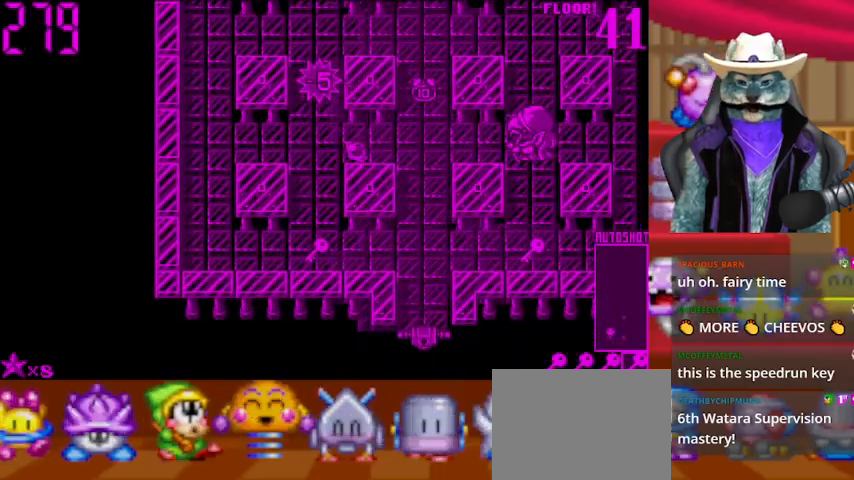
{"buttons": ["DPAD_RIGHT"], "left_stick": "center", "right_stick": "center", "events": [[417, "DPAD_DOWN", "up"], [459, "DPAD_RIGHT", "down"], [459, "right_stick", "center"]]}
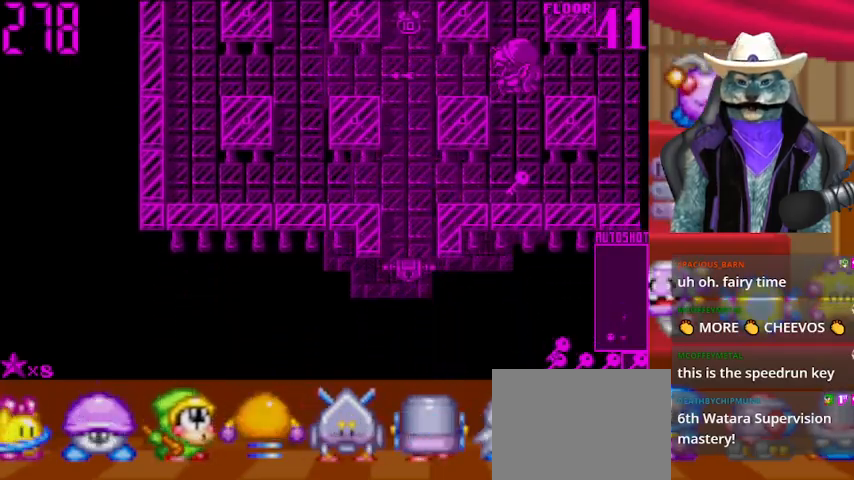
{"buttons": ["DPAD_RIGHT"], "left_stick": "center", "right_stick": "center", "events": []}
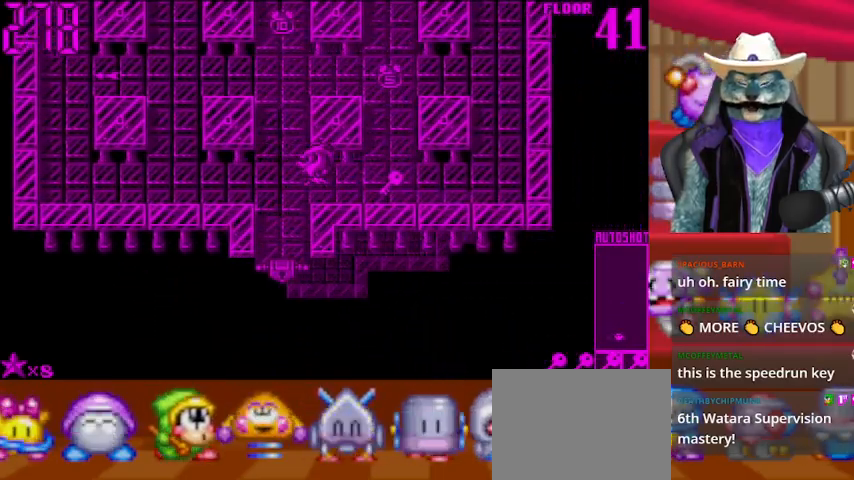
{"buttons": ["DPAD_UP"], "left_stick": "center", "right_stick": "center", "events": [[292, "DPAD_RIGHT", "up"], [292, "DPAD_UP", "down"]]}
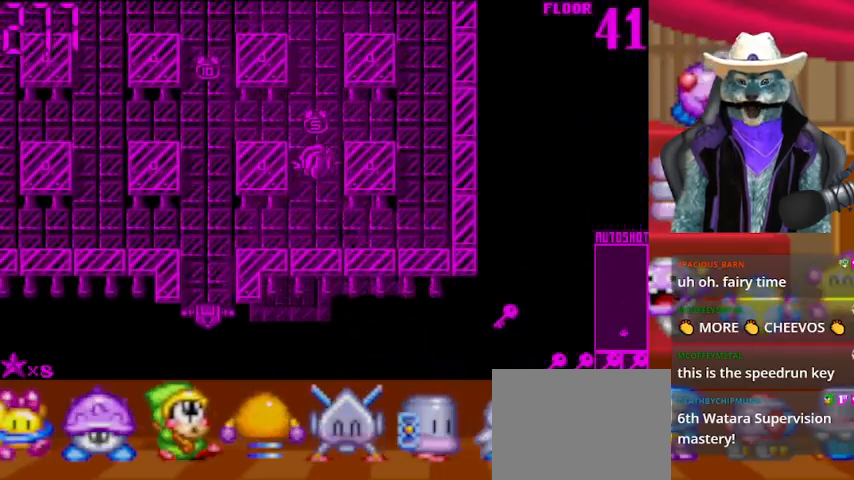
{"buttons": ["DPAD_LEFT"], "left_stick": "center", "right_stick": "center", "events": [[167, "DPAD_LEFT", "down"], [209, "DPAD_UP", "up"]]}
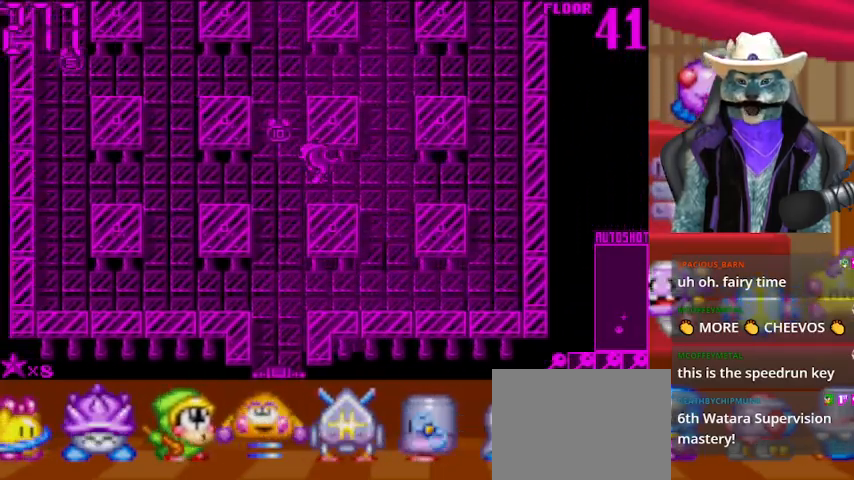
{"buttons": ["DPAD_UP"], "left_stick": "center", "right_stick": "center", "events": [[125, "DPAD_LEFT", "up"], [125, "DPAD_UP", "down"]]}
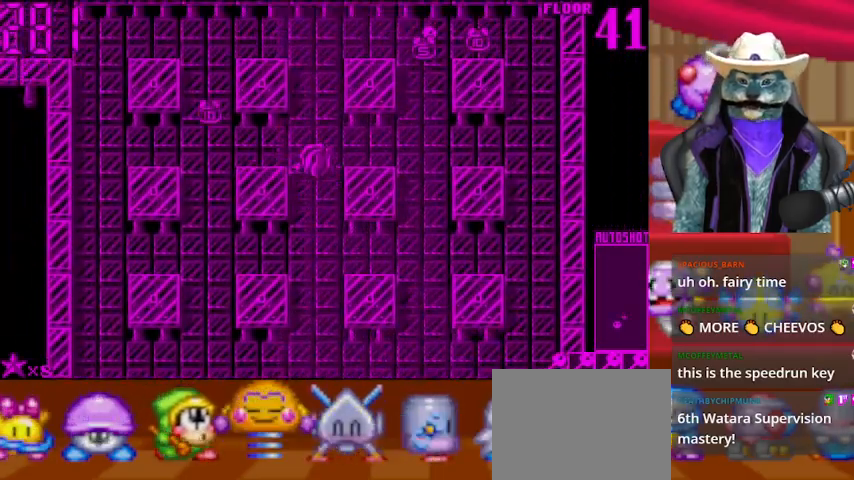
{"buttons": ["DPAD_RIGHT"], "left_stick": "center", "right_stick": "center", "events": [[459, "DPAD_RIGHT", "down"], [459, "DPAD_UP", "up"]]}
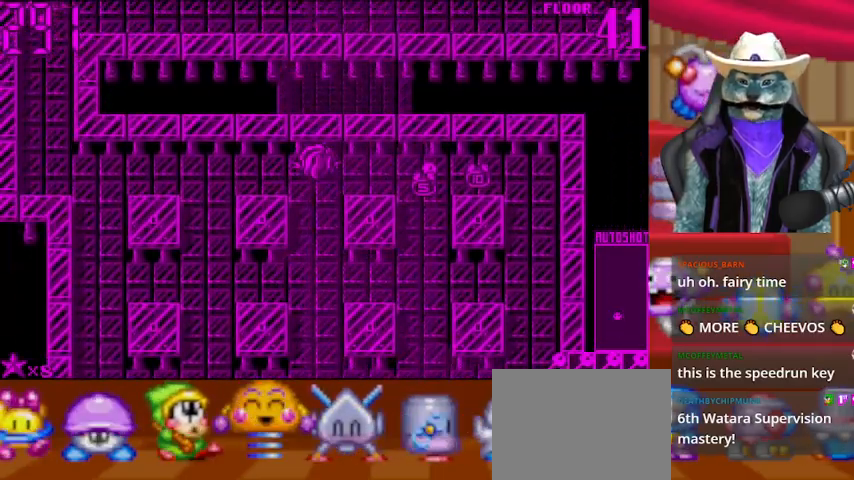
{"buttons": ["DPAD_RIGHT"], "left_stick": "center", "right_stick": "center", "events": []}
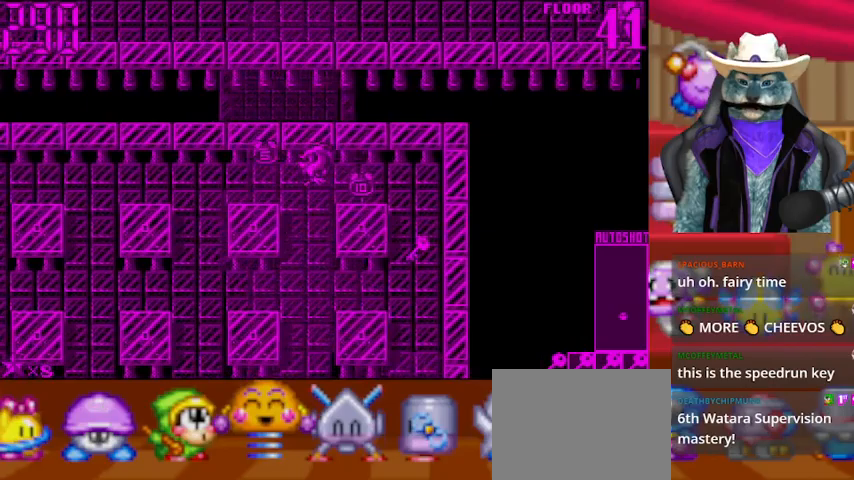
{"buttons": ["DPAD_LEFT"], "left_stick": "center", "right_stick": "center", "events": [[251, "DPAD_RIGHT", "up"], [292, "DPAD_LEFT", "down"]]}
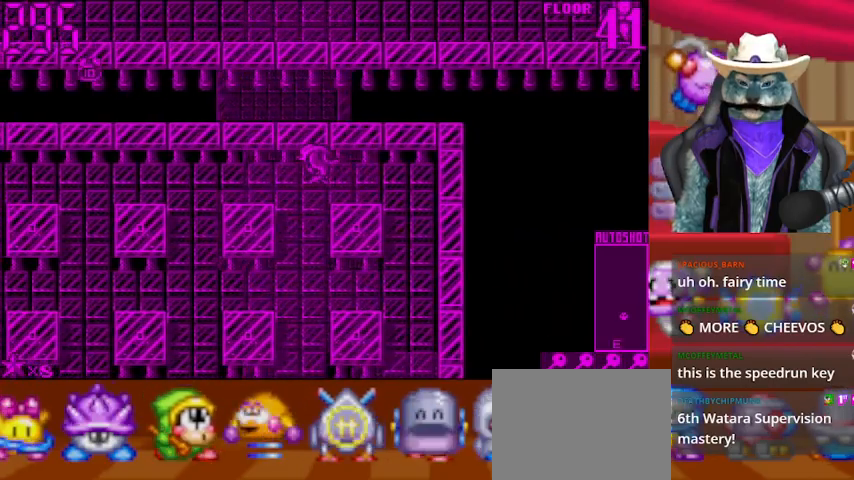
{"buttons": ["DPAD_DOWN"], "left_stick": "center", "right_stick": "center", "events": [[42, "DPAD_DOWN", "down"], [42, "DPAD_LEFT", "up"]]}
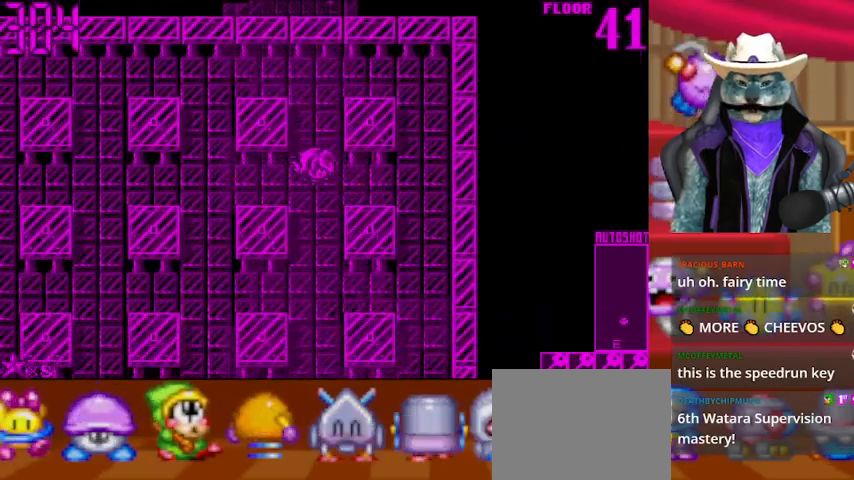
{"buttons": ["DPAD_DOWN"], "left_stick": "center", "right_stick": "center", "events": []}
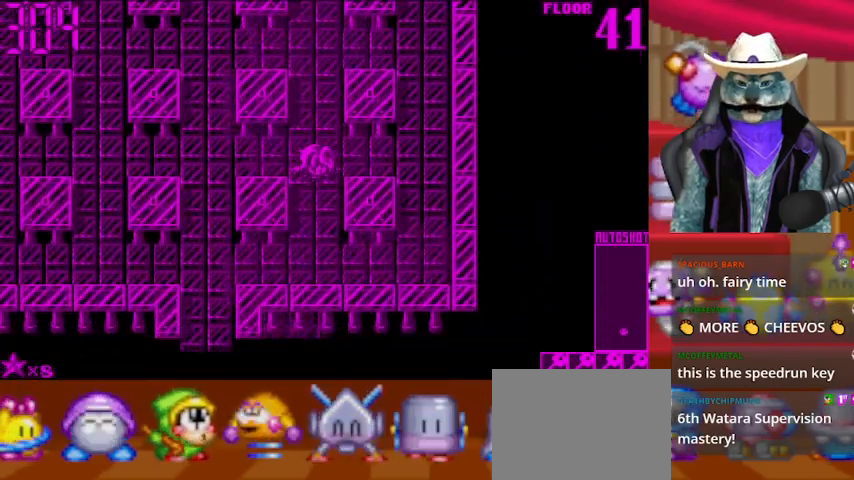
{"buttons": ["DPAD_LEFT"], "left_stick": "center", "right_stick": "center", "events": [[208, "DPAD_DOWN", "up"], [208, "DPAD_LEFT", "down"]]}
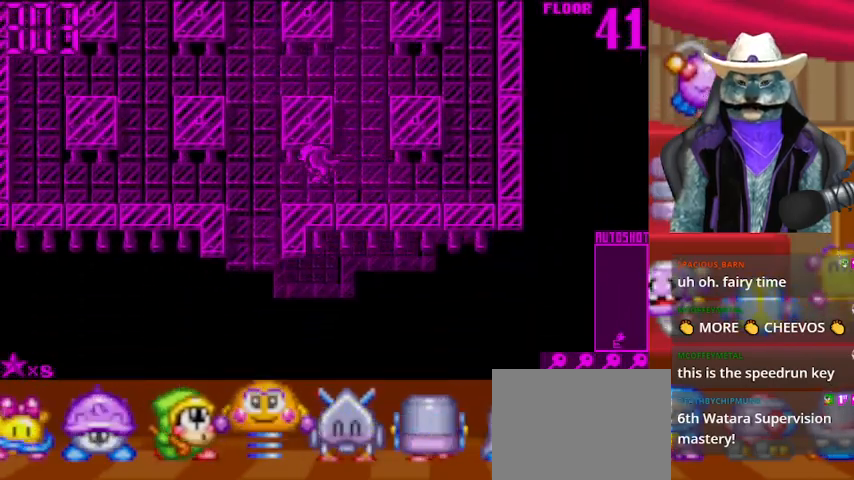
{"buttons": ["DPAD_DOWN"], "left_stick": "center", "right_stick": "center", "events": [[125, "DPAD_DOWN", "down"], [125, "DPAD_LEFT", "up"]]}
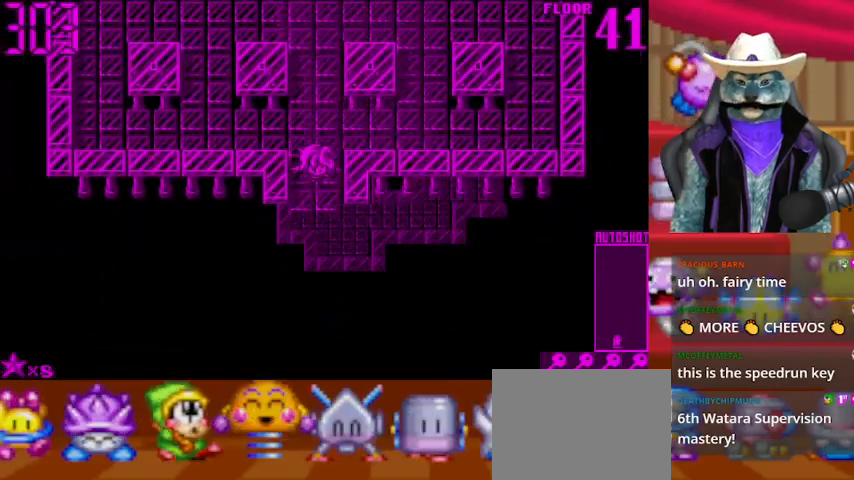
{"buttons": ["DPAD_DOWN"], "left_stick": "center", "right_stick": "center", "events": []}
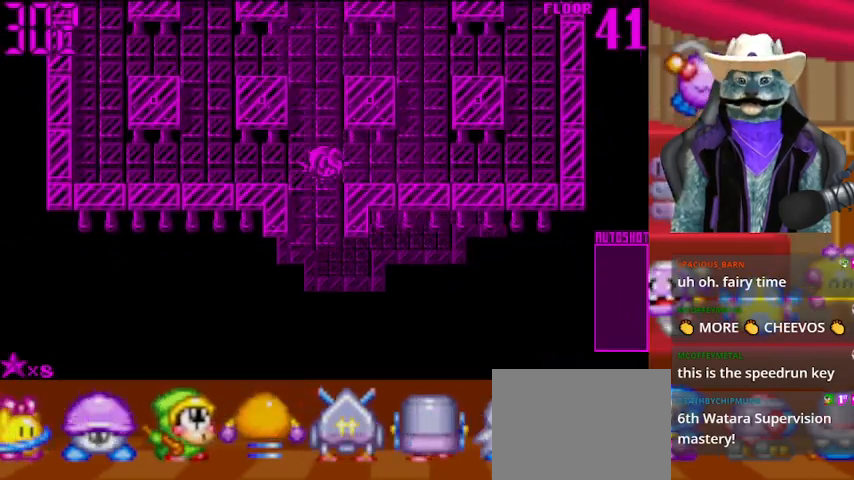
{"buttons": [], "left_stick": "center", "right_stick": "center", "events": [[251, "DPAD_DOWN", "up"]]}
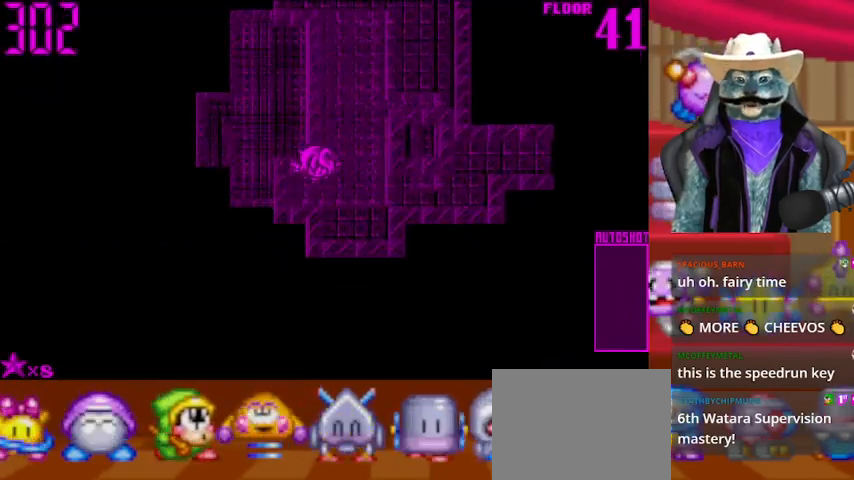
{"buttons": [], "left_stick": "center", "right_stick": "center", "events": []}
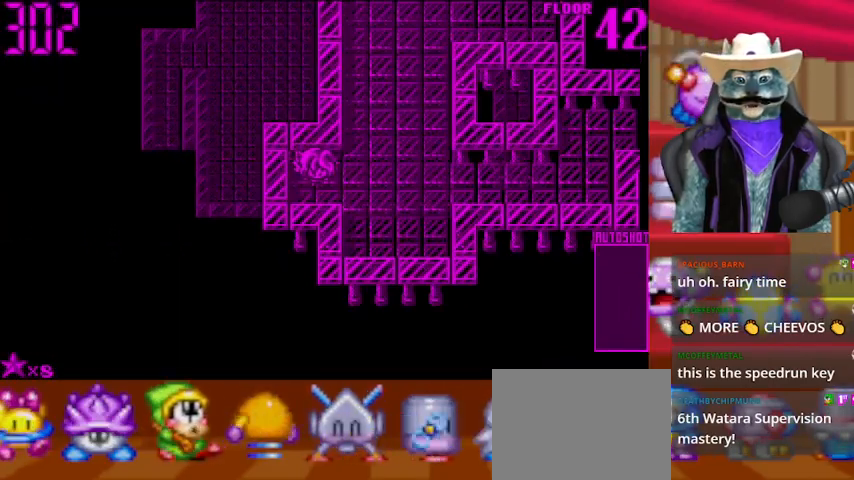
{"buttons": ["DPAD_RIGHT"], "left_stick": "center", "right_stick": "center", "events": [[251, "DPAD_RIGHT", "down"]]}
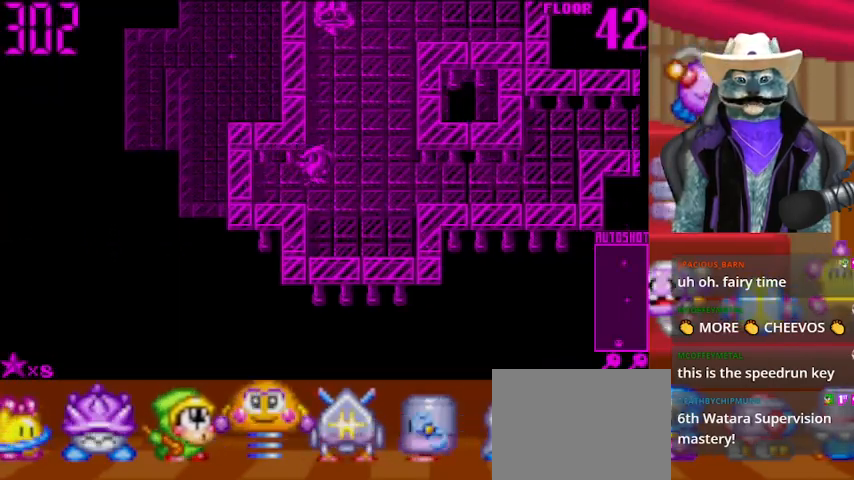
{"buttons": [], "left_stick": "center", "right_stick": "center", "events": [[208, "DPAD_RIGHT", "up"], [208, "DPAD_UP", "down"], [292, "right_stick", "up"], [417, "DPAD_UP", "up"], [459, "right_stick", "center"]]}
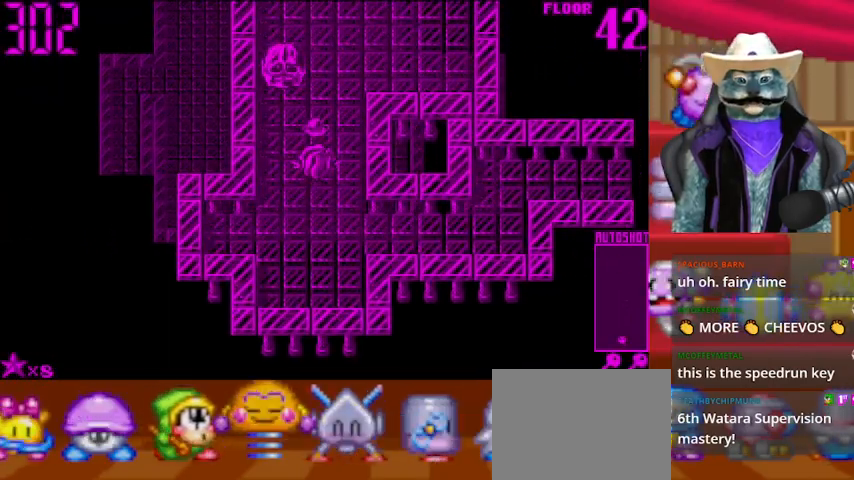
{"buttons": ["DPAD_UP"], "left_stick": "center", "right_stick": "center", "events": [[125, "DPAD_UP", "down"], [251, "DPAD_UP", "up"], [292, "DPAD_RIGHT", "down"], [417, "DPAD_RIGHT", "up"], [501, "DPAD_UP", "down"]]}
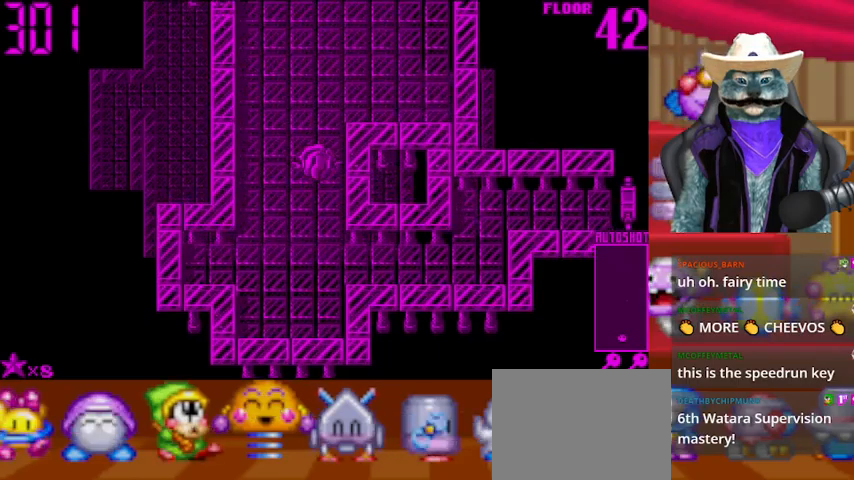
{"buttons": ["DPAD_UP"], "left_stick": "center", "right_stick": "center", "events": [[375, "DPAD_LEFT", "down"], [459, "DPAD_LEFT", "up"]]}
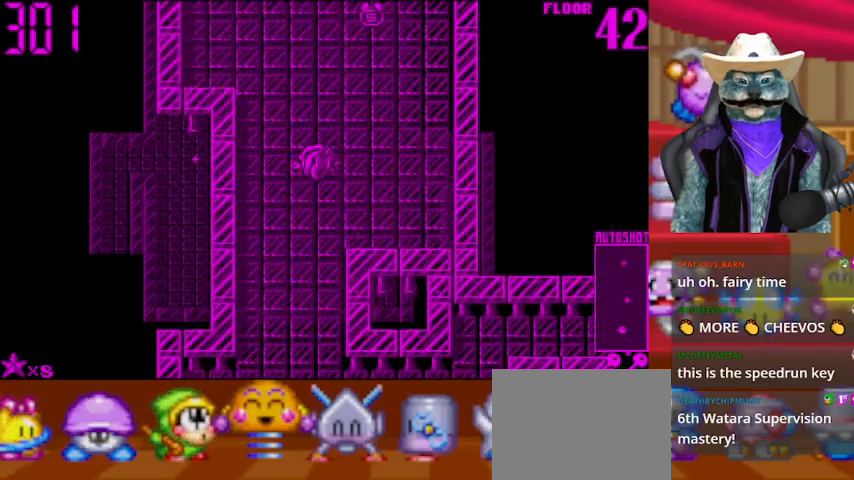
{"buttons": [], "left_stick": "center", "right_stick": "center", "events": [[292, "right_stick", "up"], [459, "right_stick", "center"], [501, "DPAD_UP", "up"]]}
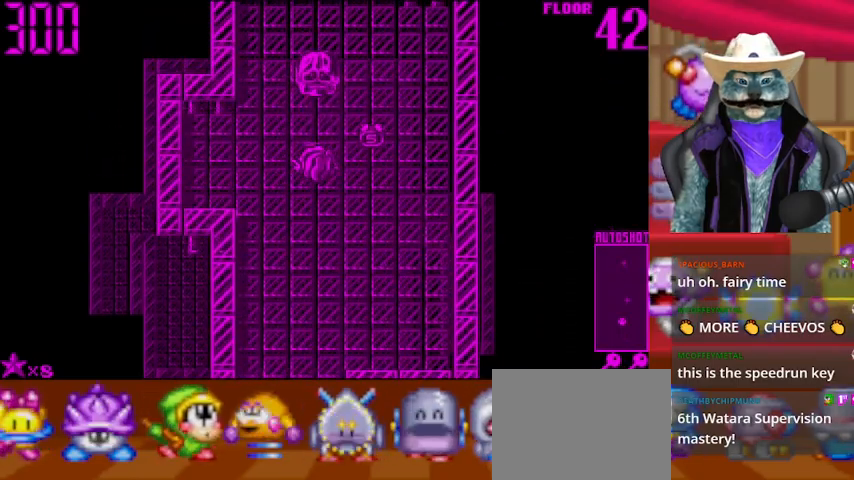
{"buttons": ["DPAD_UP"], "left_stick": "center", "right_stick": "center", "events": [[167, "DPAD_RIGHT", "down"], [417, "DPAD_UP", "down"], [459, "DPAD_RIGHT", "up"]]}
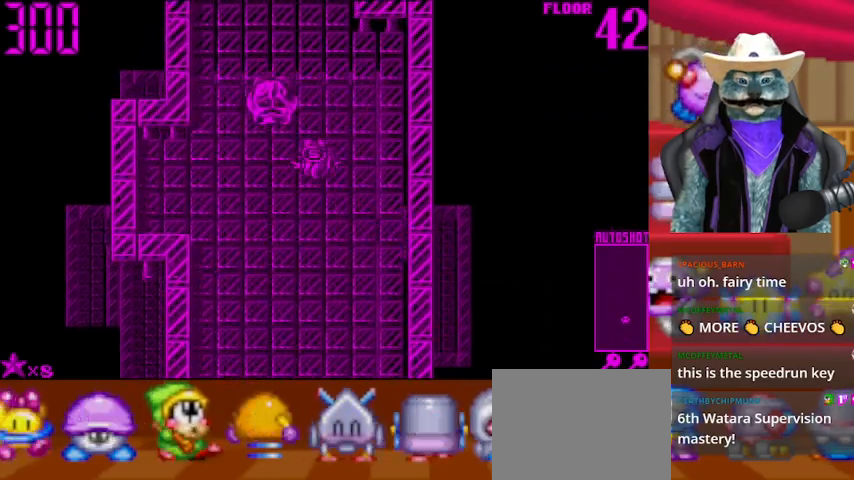
{"buttons": ["DPAD_UP"], "left_stick": "center", "right_stick": "center", "events": [[251, "right_stick", "up"], [459, "right_stick", "center"]]}
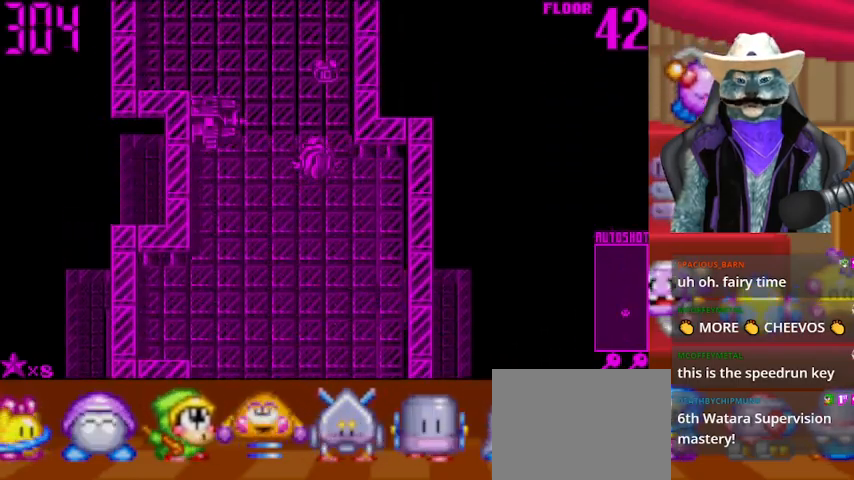
{"buttons": ["DPAD_UP"], "left_stick": "center", "right_stick": "center", "events": []}
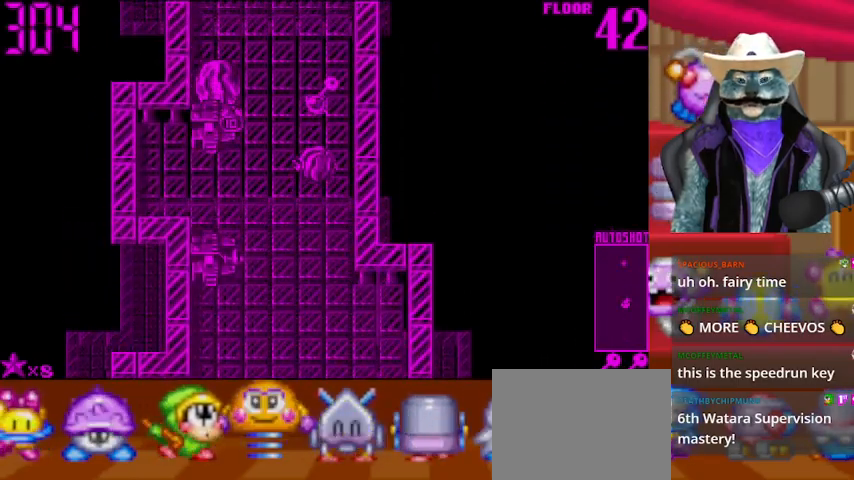
{"buttons": ["DPAD_UP"], "left_stick": "center", "right_stick": "left", "events": [[376, "right_stick", "up-left"], [459, "right_stick", "left"]]}
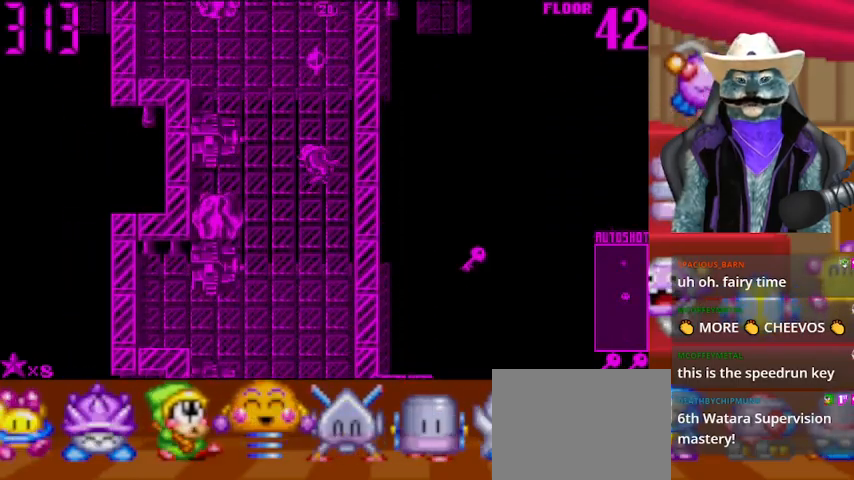
{"buttons": ["DPAD_UP"], "left_stick": "center", "right_stick": "center", "events": [[167, "right_stick", "center"]]}
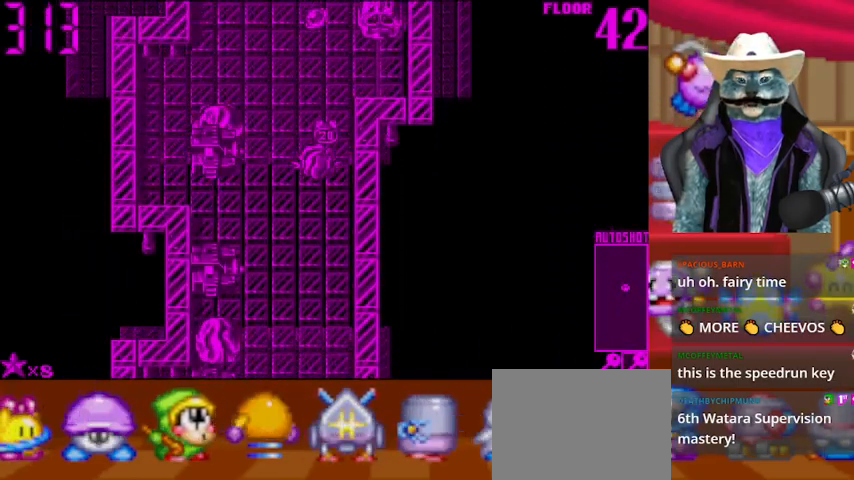
{"buttons": ["DPAD_UP"], "left_stick": "center", "right_stick": "right", "events": [[417, "right_stick", "right"]]}